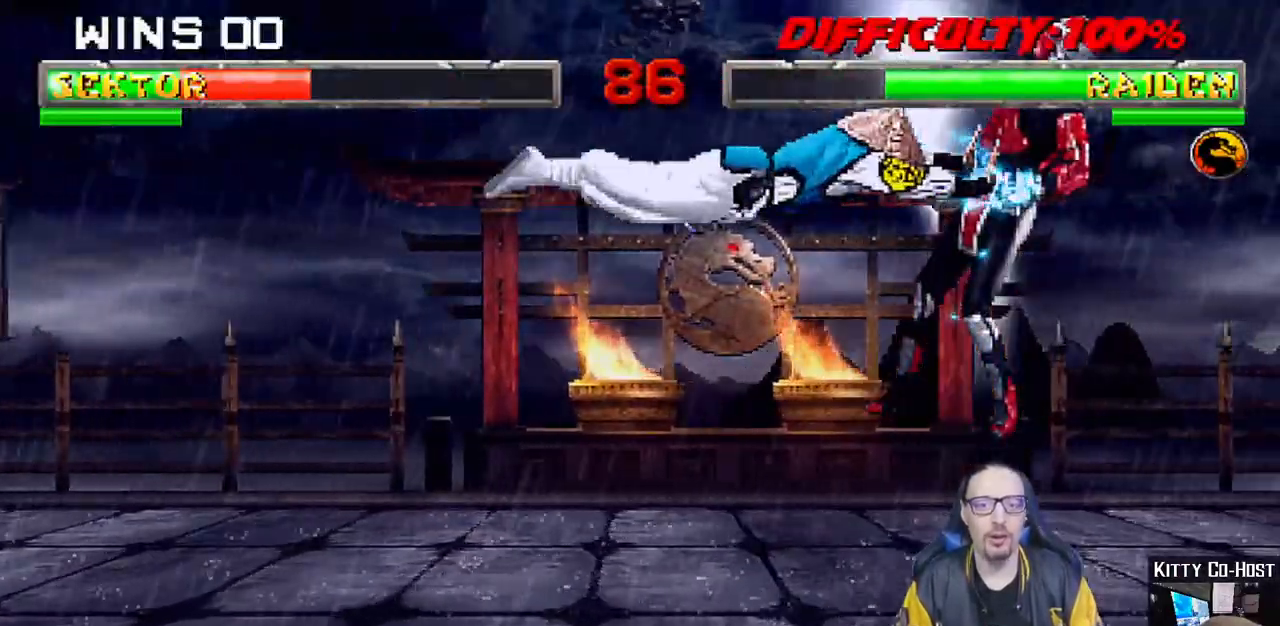
Gameplay with a controller (PlayStation layout); each line is a JSON object with the inputs held at the frame after it (dt_ms = milliseconds from this image to that frame). "events" lists button and stick changes between this image and that frame as [ms after this image, input, new state], when the widget could be followed in between.
{"dt_ms": 500, "buttons": [], "left_stick": "center", "right_stick": "center"}
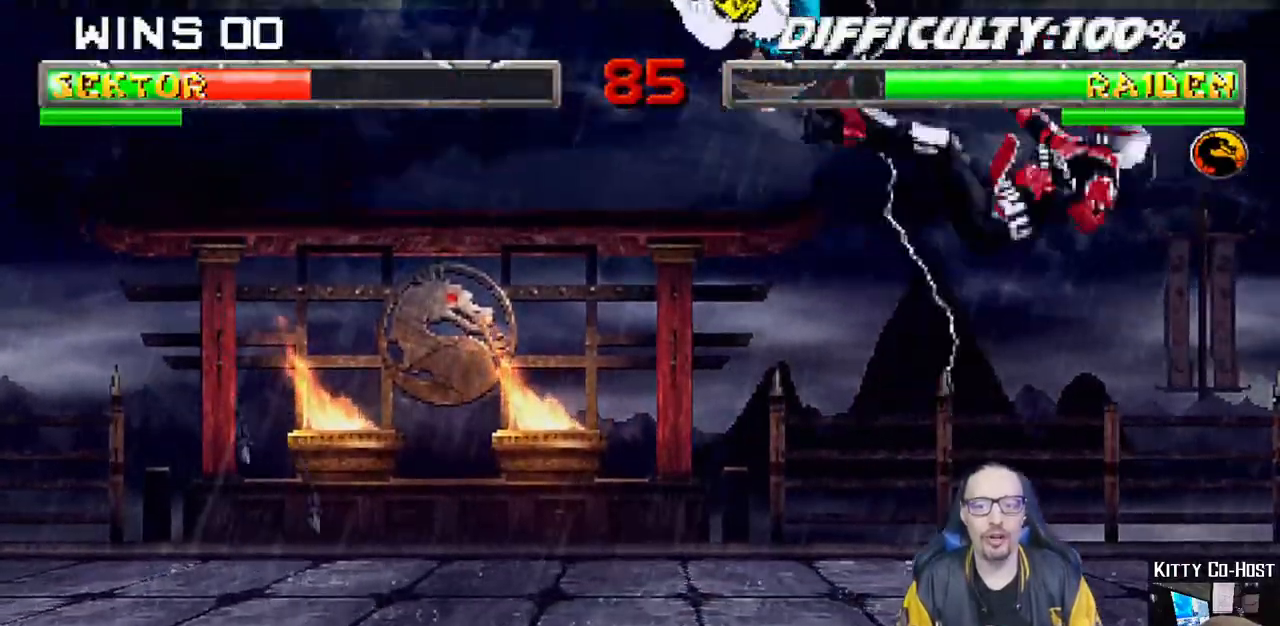
{"dt_ms": 500, "buttons": ["R1"], "left_stick": "center", "right_stick": "center", "events": [[50, "DPAD_DOWN", "down"], [100, "DPAD_RIGHT", "down"], [100, "R1", "down"], [150, "DPAD_DOWN", "up"], [183, "DPAD_RIGHT", "up"], [233, "DPAD_DOWN", "down"], [267, "DPAD_RIGHT", "down"], [467, "DPAD_DOWN", "up"], [500, "DPAD_RIGHT", "up"]]}
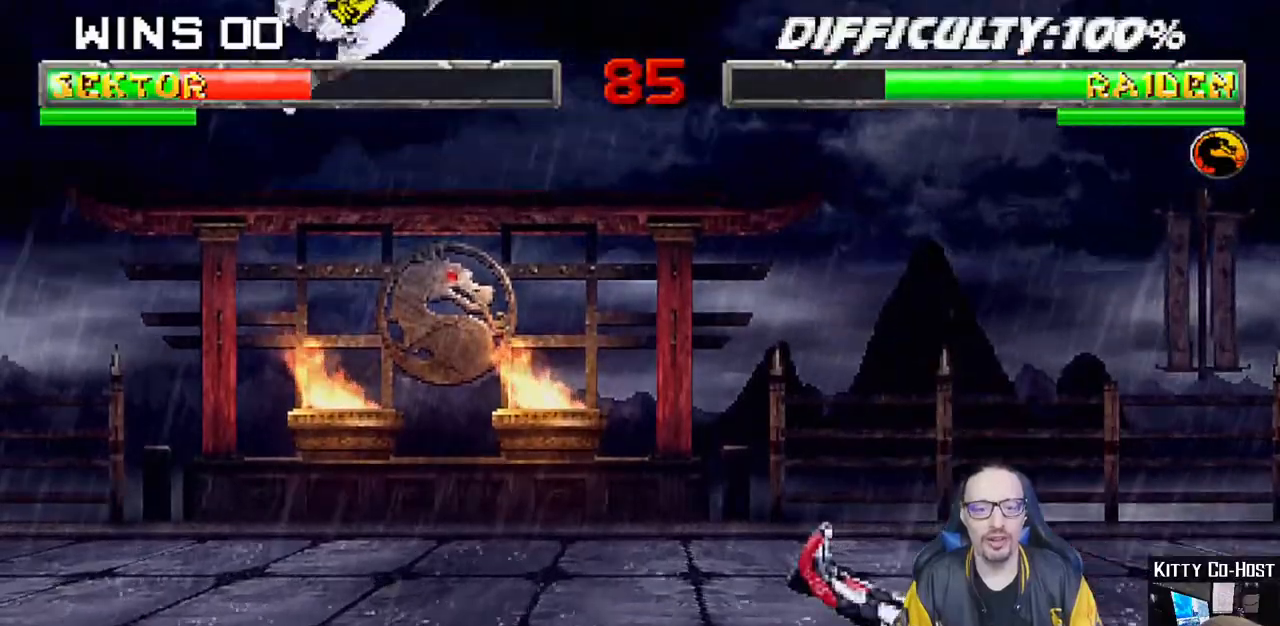
{"dt_ms": 1000, "buttons": ["R1"], "left_stick": "center", "right_stick": "center"}
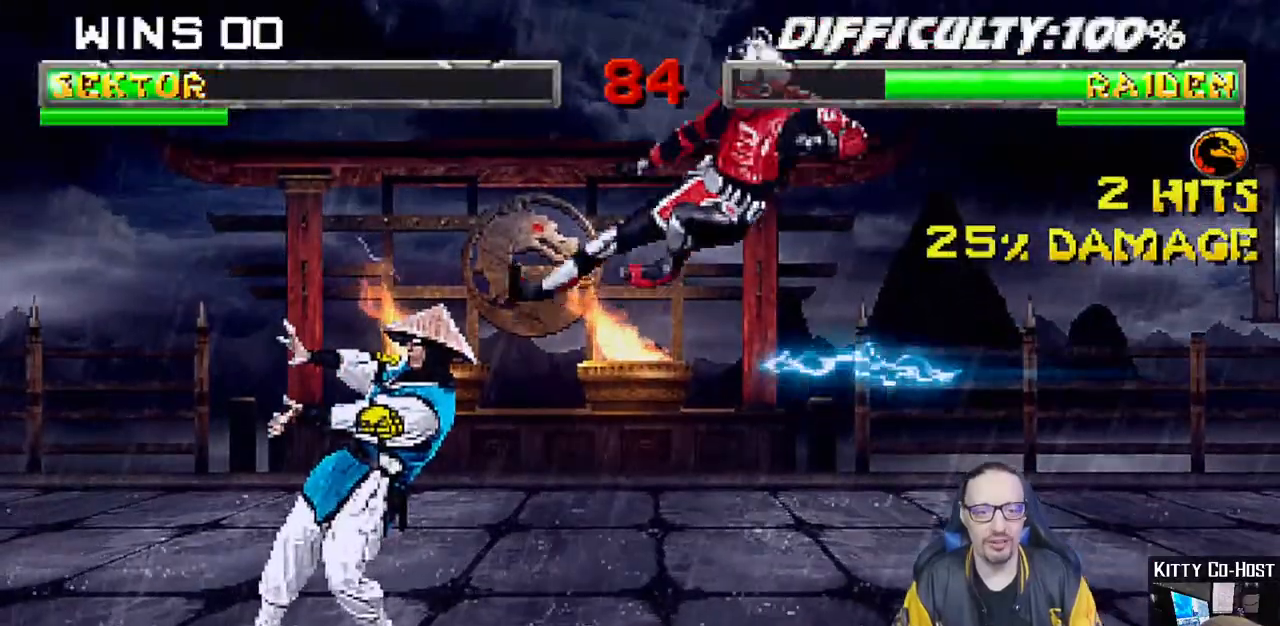
{"dt_ms": 500, "buttons": ["L1", "R1", "DPAD_DOWN", "DPAD_RIGHT"], "left_stick": "center", "right_stick": "center", "events": [[300, "R1", "up"], [367, "DPAD_DOWN", "down"], [400, "DPAD_RIGHT", "down"], [400, "L1", "down"], [417, "R1", "down"]]}
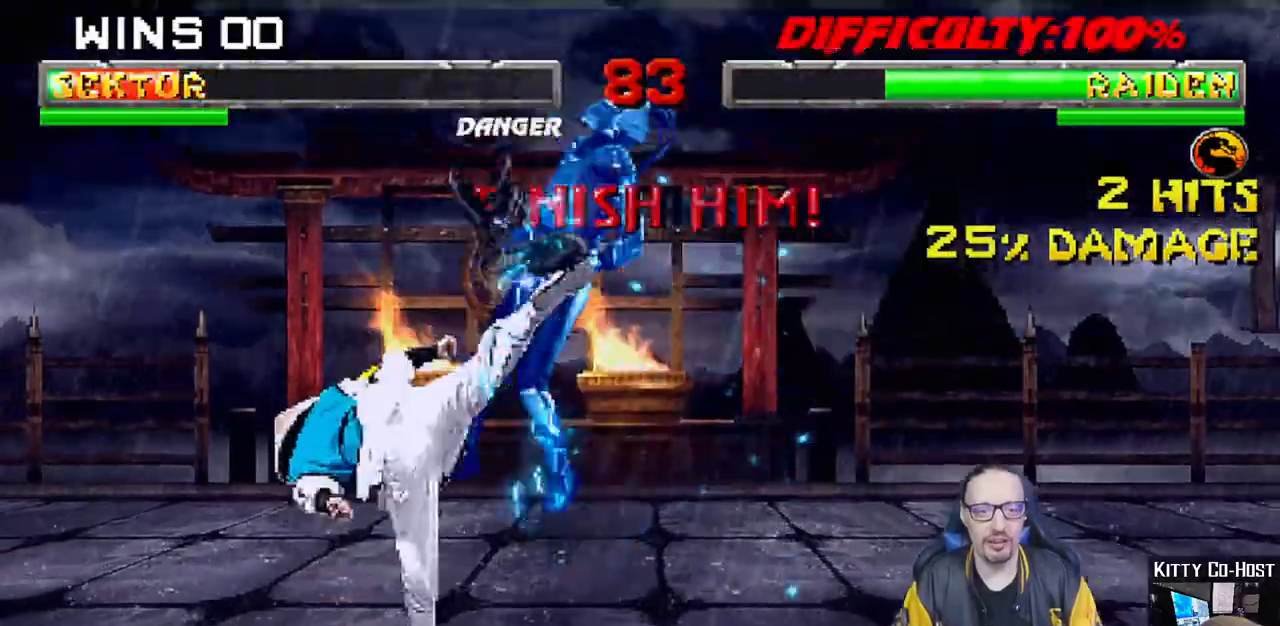
{"dt_ms": 500, "buttons": ["L1", "R1", "DPAD_RIGHT"], "left_stick": "center", "right_stick": "center", "events": [[167, "DPAD_DOWN", "up"], [250, "R1", "up"], [300, "L1", "up"], [317, "DPAD_DOWN", "down"], [350, "L1", "down"], [367, "R1", "down"], [400, "DPAD_DOWN", "up"]]}